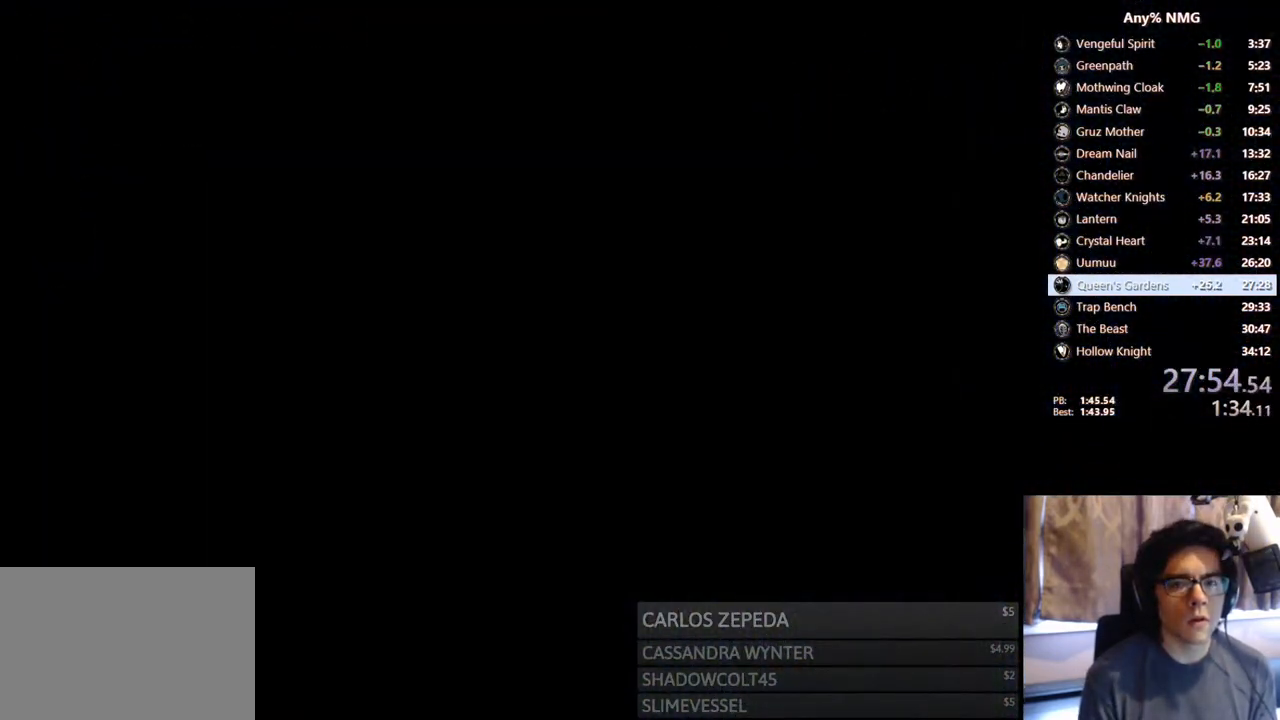
Gameplay with a controller (Xbox layout); each line is a JSON object with the inputs held at the frame after it (dt_ms = milliseconds from this image to that frame). "events" lists button and stick changes between this image and that frame as [ms after this image, input, new state], when the widget could be followed in between. Not read: HOME R3 SHARE.
{"dt_ms": 500, "buttons": [], "left_stick": "center", "right_stick": "center", "events": []}
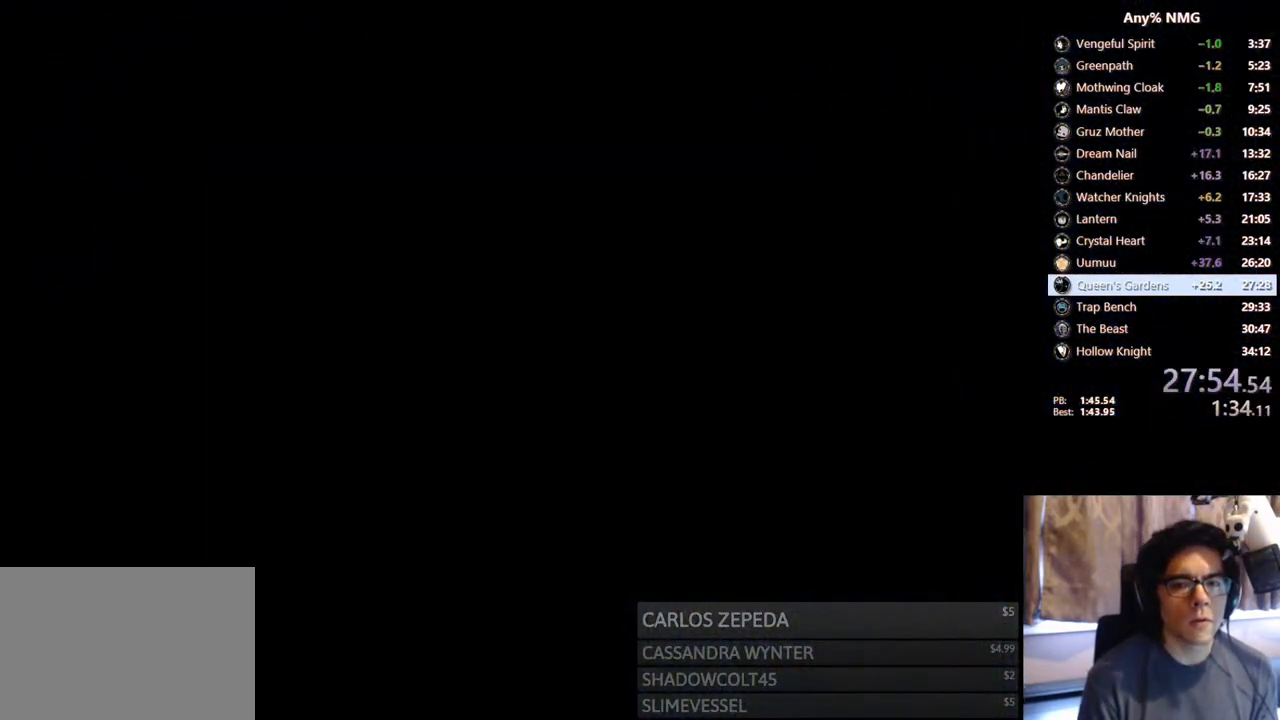
{"dt_ms": 500, "buttons": [], "left_stick": "center", "right_stick": "center", "events": []}
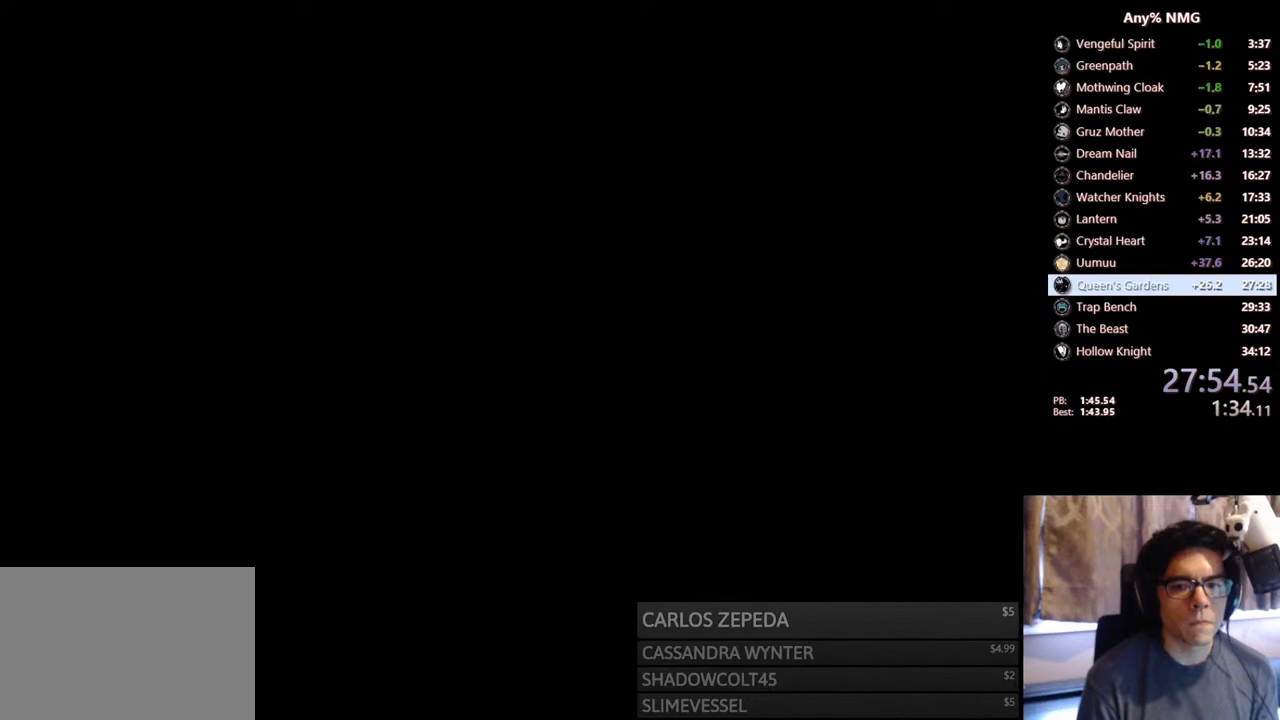
{"dt_ms": 500, "buttons": [], "left_stick": "center", "right_stick": "center", "events": []}
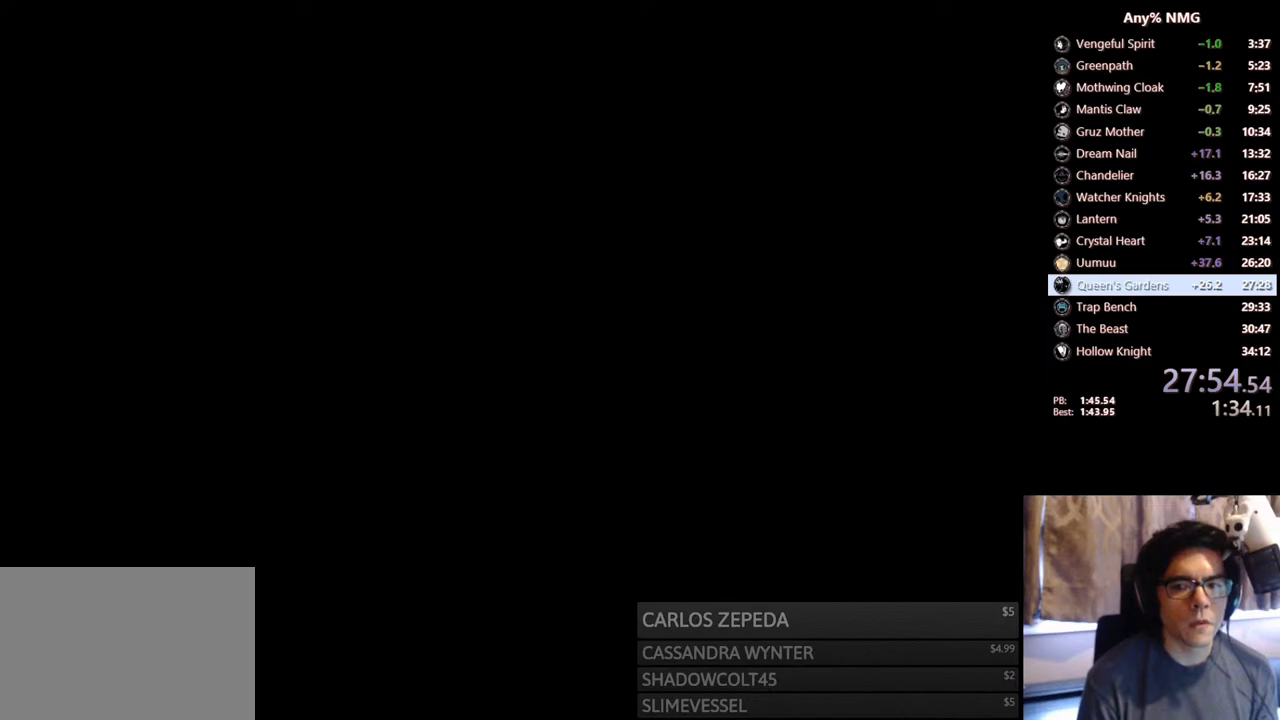
{"dt_ms": 500, "buttons": [], "left_stick": "center", "right_stick": "center", "events": []}
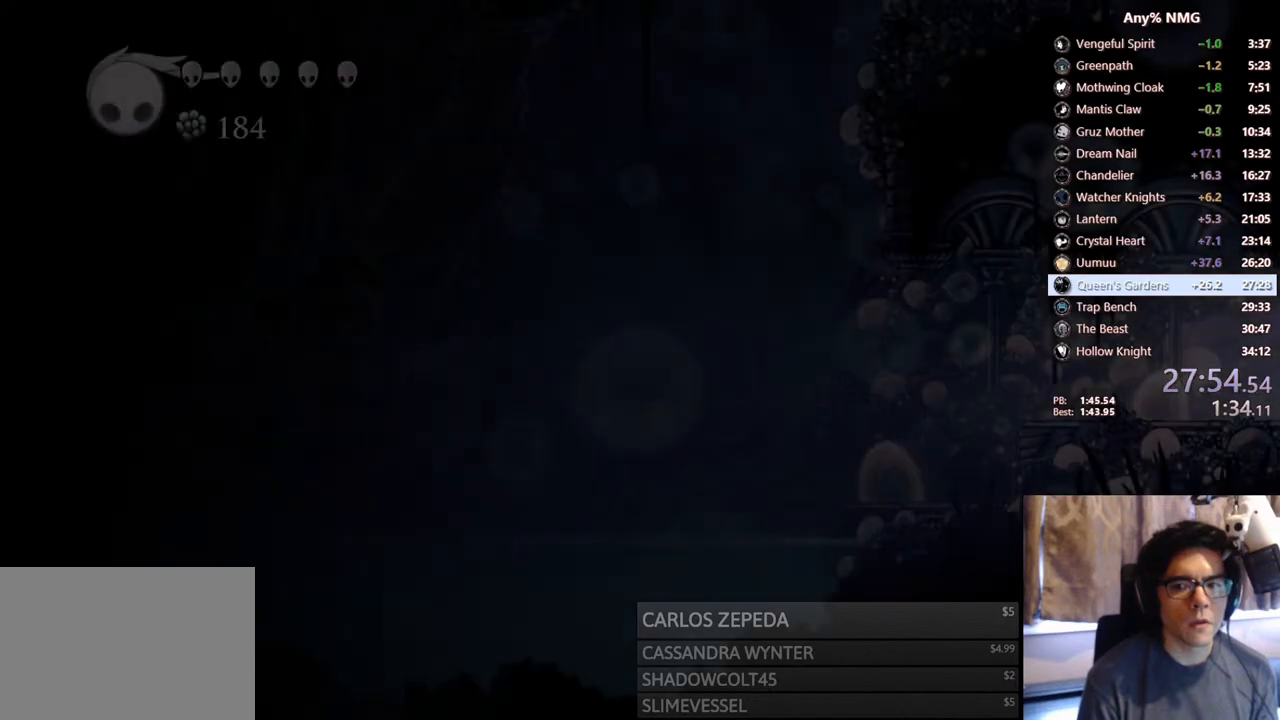
{"dt_ms": 500, "buttons": ["R2", "DPAD_LEFT"], "left_stick": "center", "right_stick": "center", "events": [[183, "DPAD_LEFT", "down"], [417, "R2", "down"]]}
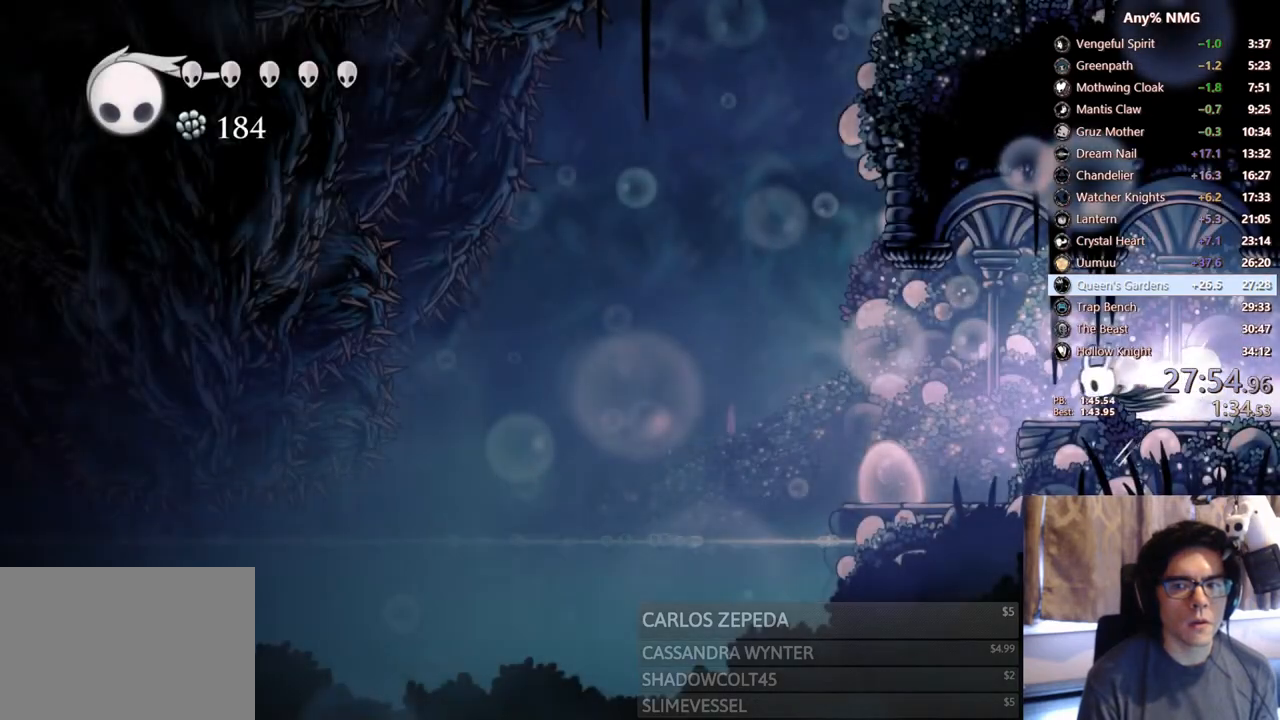
{"dt_ms": 500, "buttons": ["DPAD_LEFT"], "left_stick": "center", "right_stick": "center", "events": [[100, "R2", "up"], [283, "DPAD_LEFT", "up"], [467, "DPAD_LEFT", "down"]]}
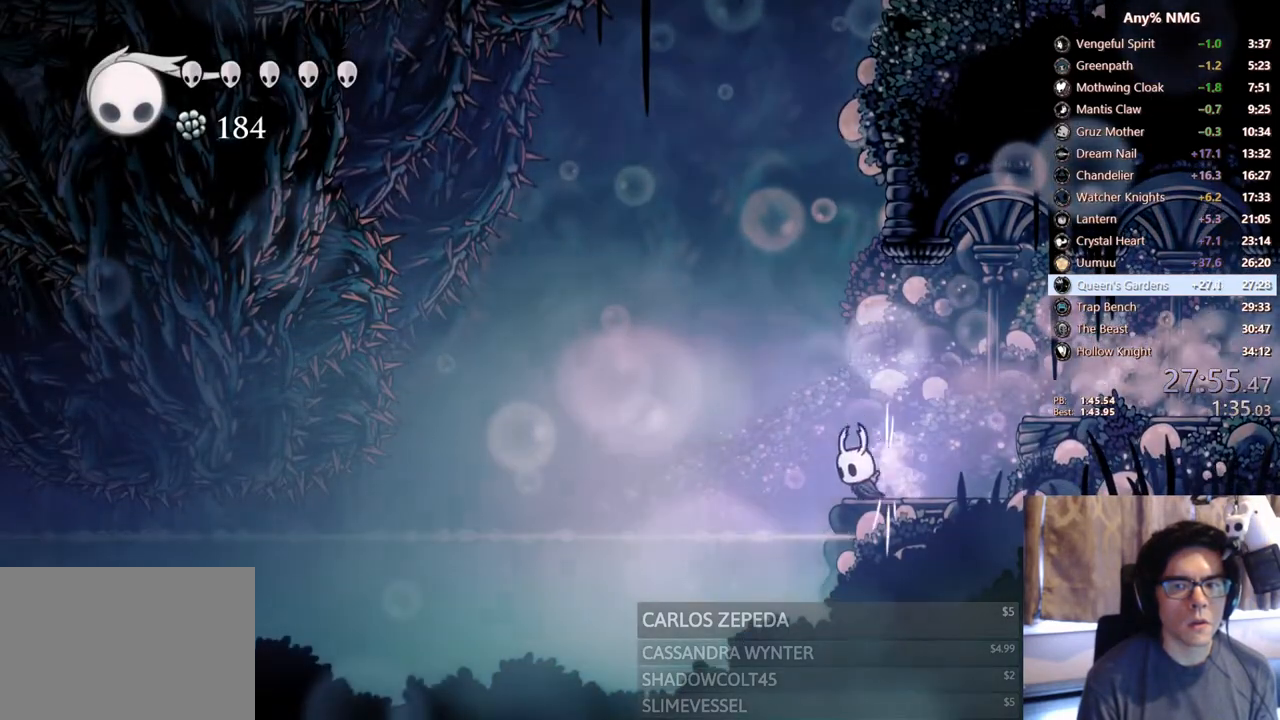
{"dt_ms": 500, "buttons": ["R2", "DPAD_RIGHT"], "left_stick": "center", "right_stick": "center", "events": [[100, "A", "down"], [167, "A", "up"], [367, "DPAD_LEFT", "up"], [417, "DPAD_RIGHT", "down"], [433, "R2", "down"]]}
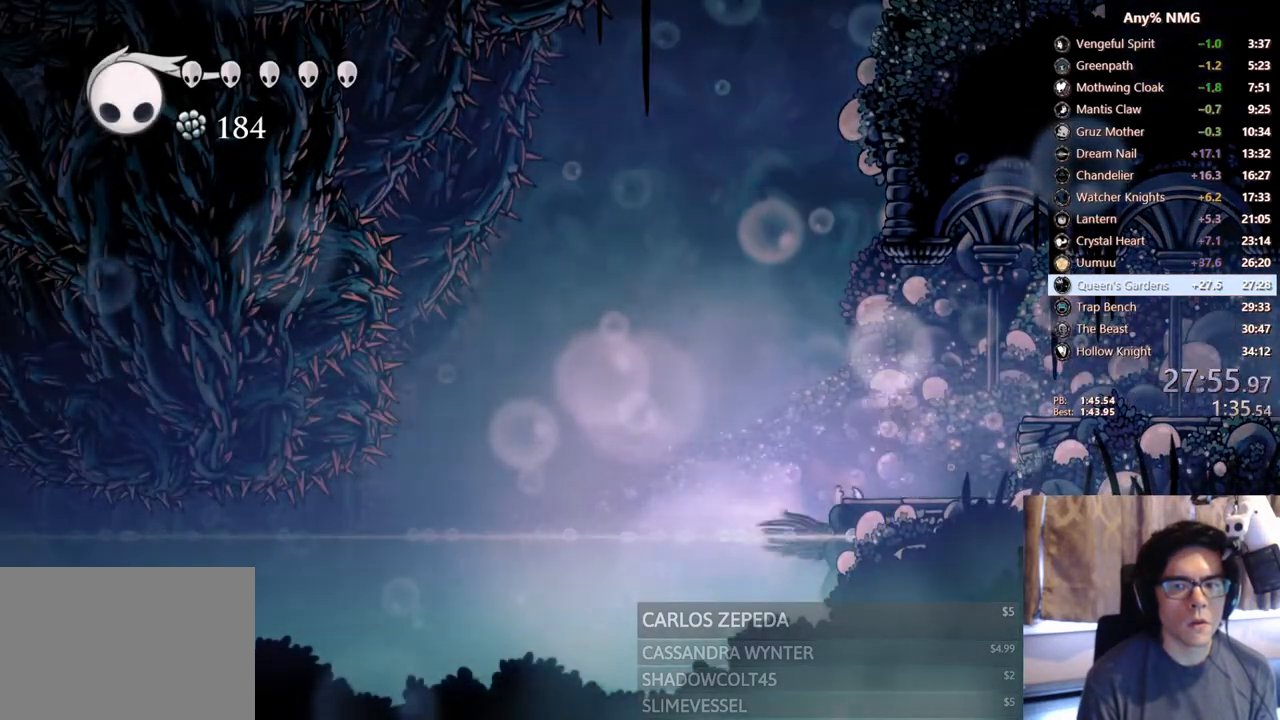
{"dt_ms": 500, "buttons": ["L2", "DPAD_RIGHT"], "left_stick": "center", "right_stick": "center", "events": [[200, "R2", "up"], [300, "L2", "down"]]}
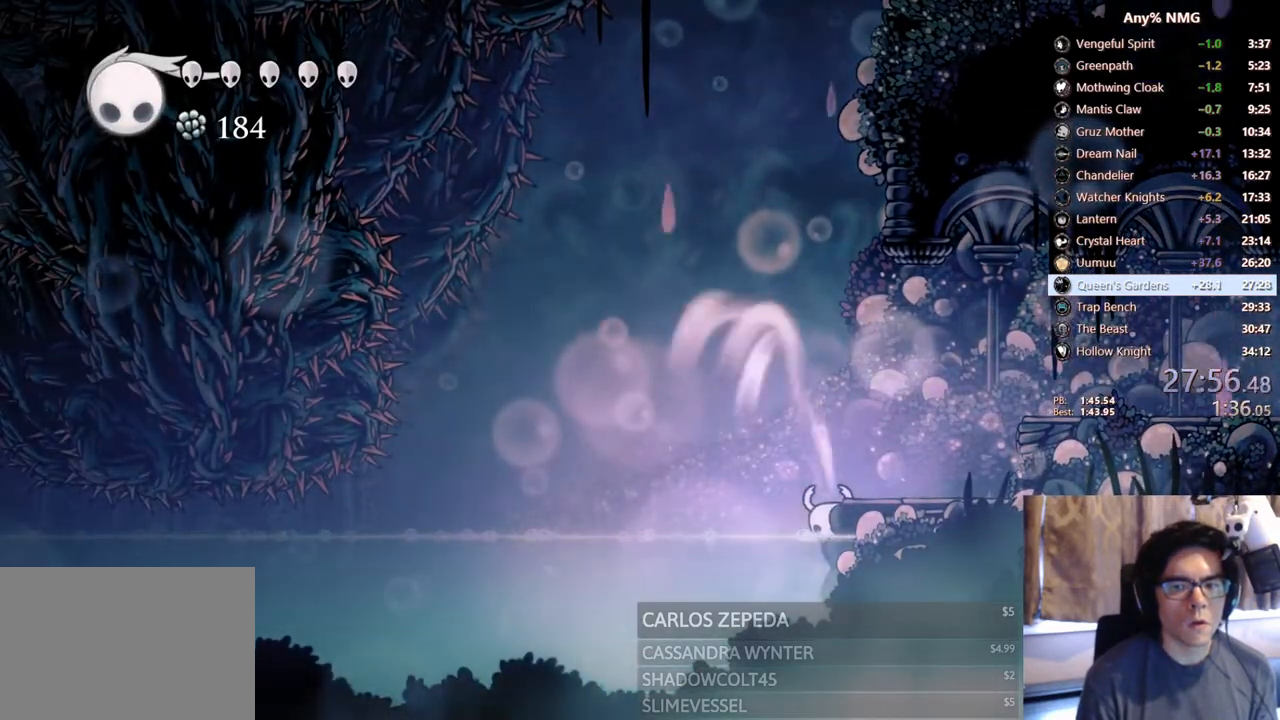
{"dt_ms": 500, "buttons": ["L2", "DPAD_RIGHT"], "left_stick": "center", "right_stick": "center", "events": []}
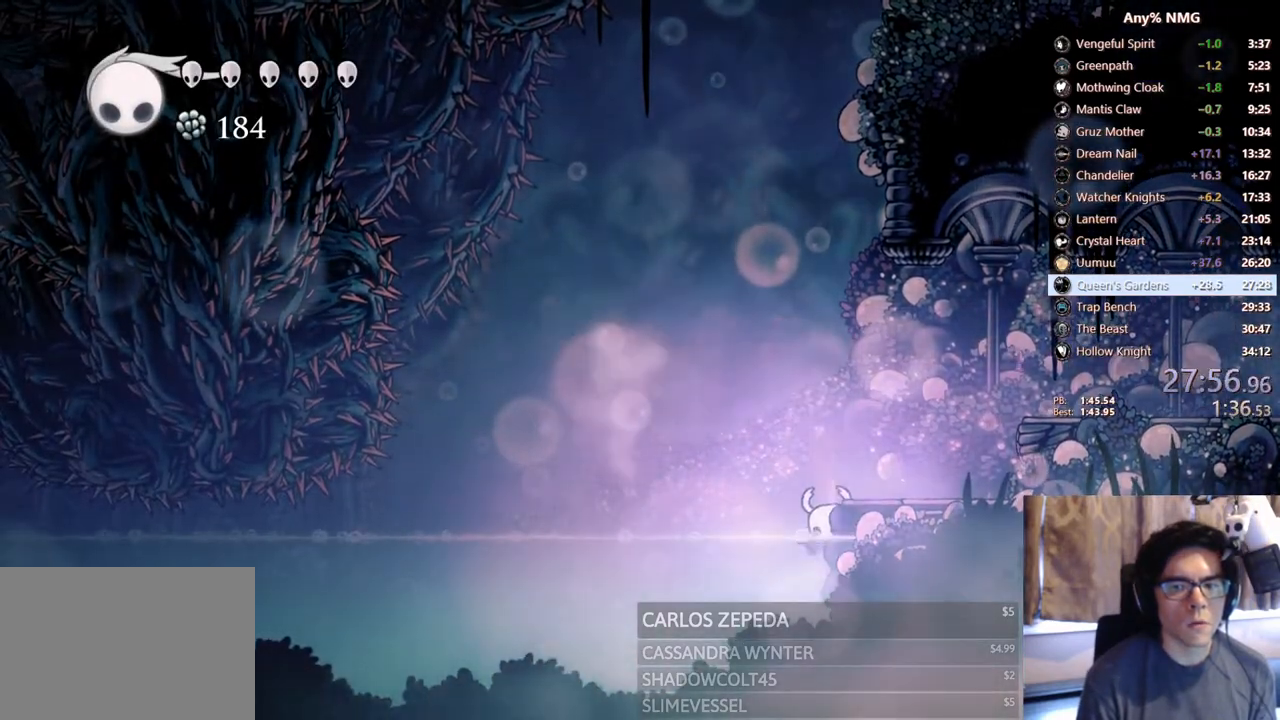
{"dt_ms": 1000, "buttons": ["DPAD_LEFT"], "left_stick": "center", "right_stick": "center"}
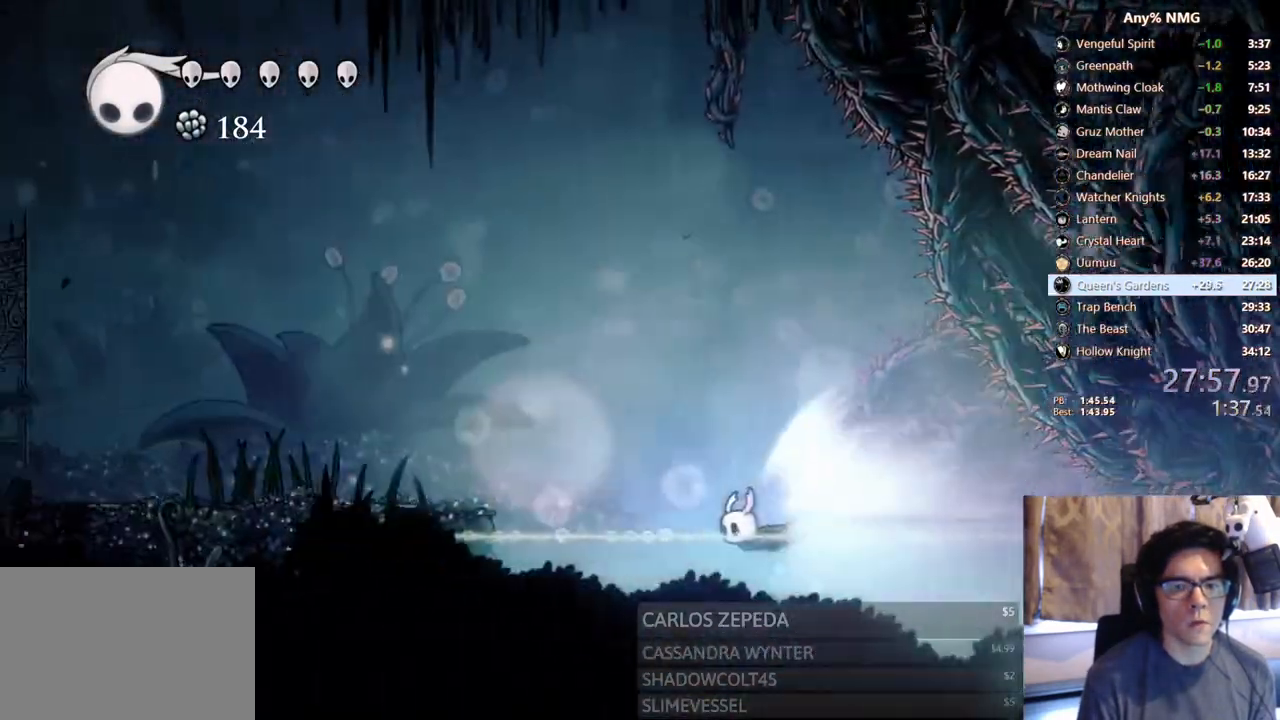
{"dt_ms": 500, "buttons": ["DPAD_LEFT"], "left_stick": "center", "right_stick": "center", "events": []}
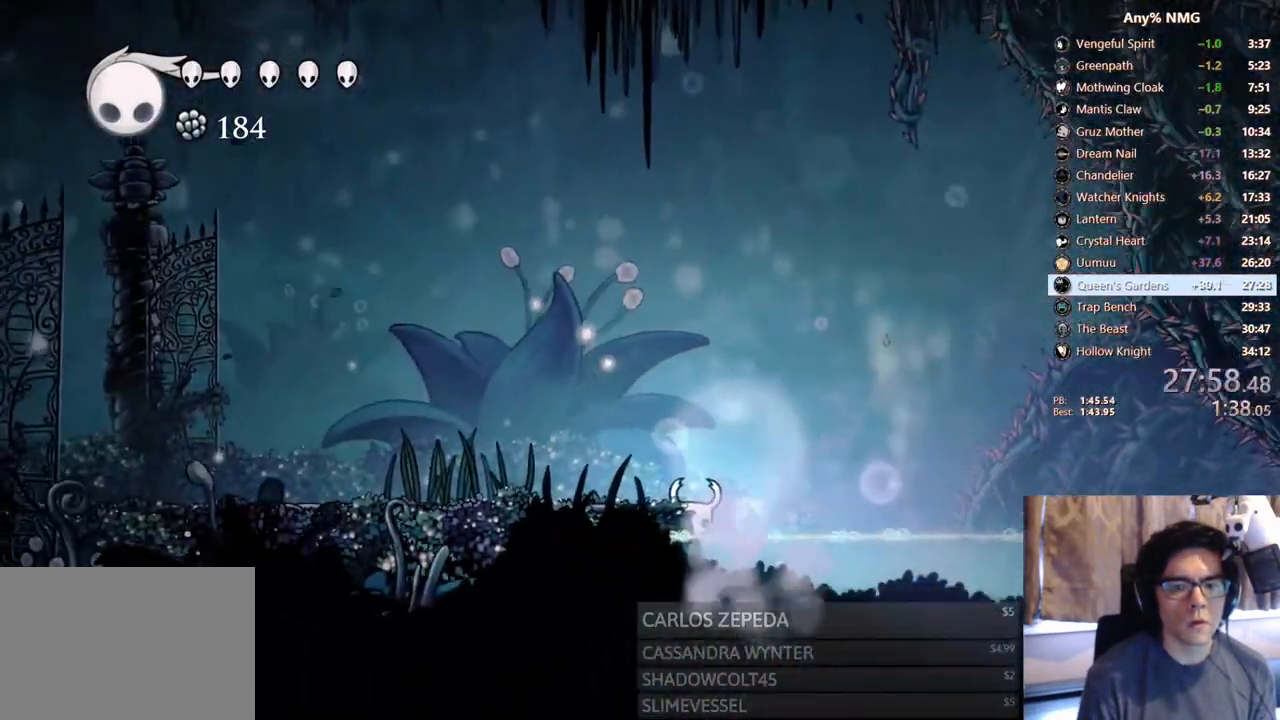
{"dt_ms": 500, "buttons": ["A", "R2", "DPAD_LEFT"], "left_stick": "center", "right_stick": "center", "events": [[267, "A", "down"], [400, "R2", "down"]]}
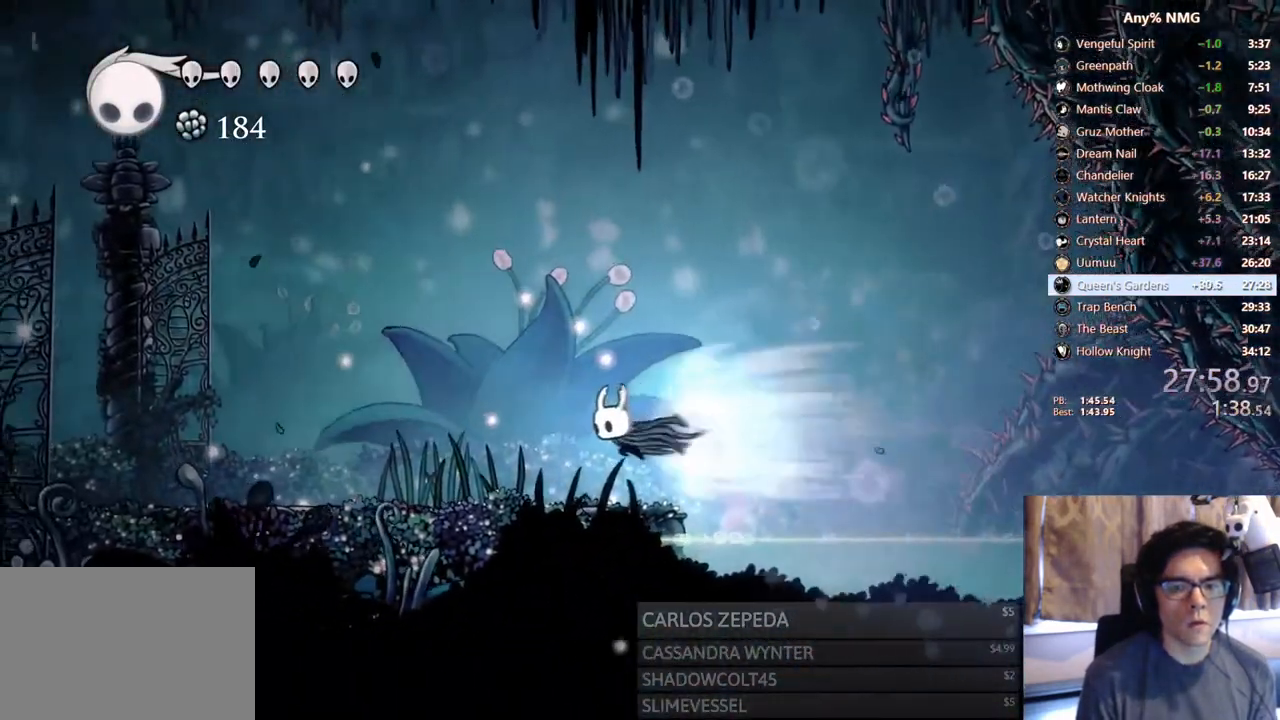
{"dt_ms": 500, "buttons": ["R2", "DPAD_LEFT"], "left_stick": "center", "right_stick": "center", "events": [[50, "A", "up"], [117, "R2", "up"], [433, "R2", "down"]]}
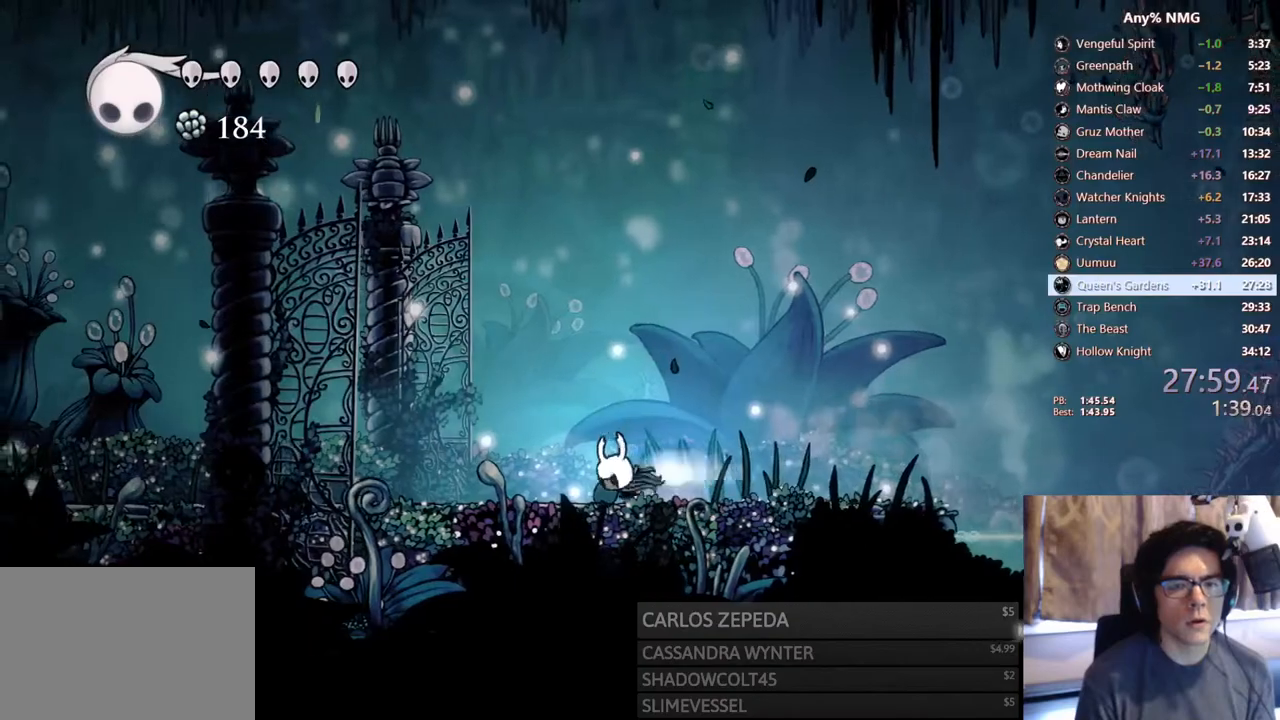
{"dt_ms": 500, "buttons": ["DPAD_LEFT"], "left_stick": "center", "right_stick": "center", "events": [[250, "R2", "up"]]}
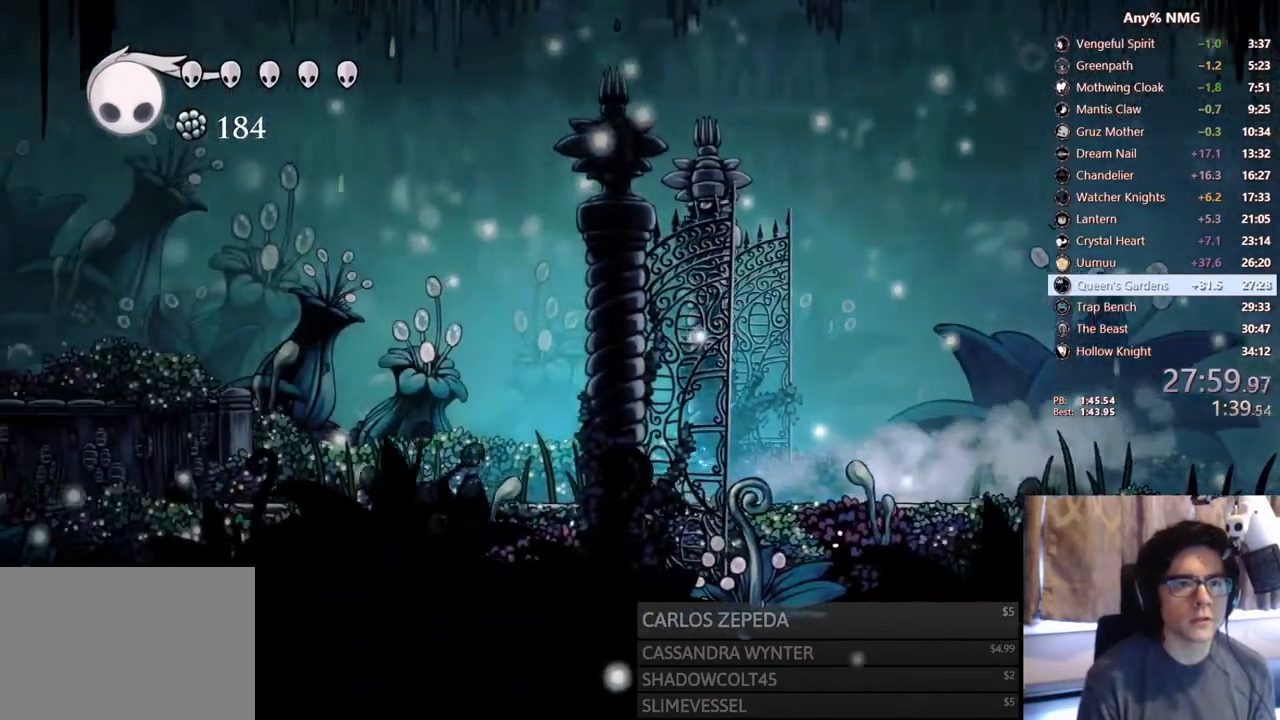
{"dt_ms": 500, "buttons": ["DPAD_LEFT"], "left_stick": "center", "right_stick": "center", "events": [[17, "R2", "down"], [383, "R2", "up"]]}
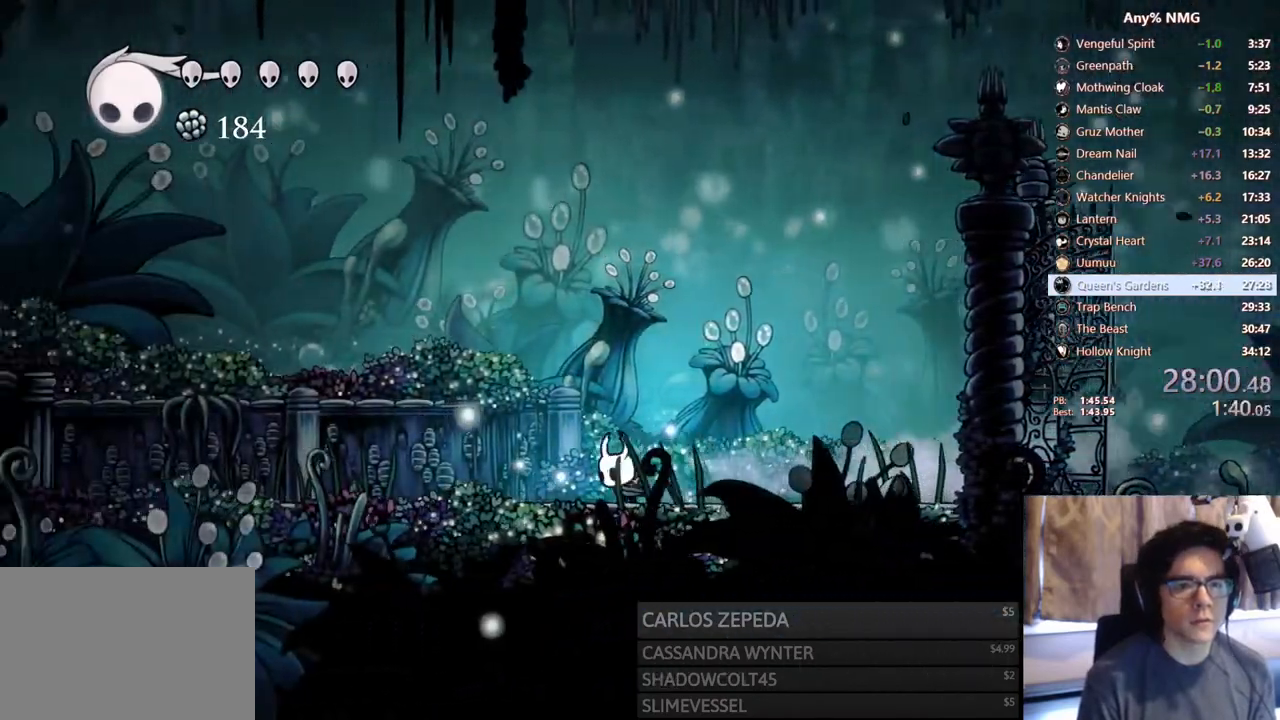
{"dt_ms": 500, "buttons": ["DPAD_LEFT"], "left_stick": "center", "right_stick": "center", "events": [[150, "R2", "down"], [483, "R2", "up"]]}
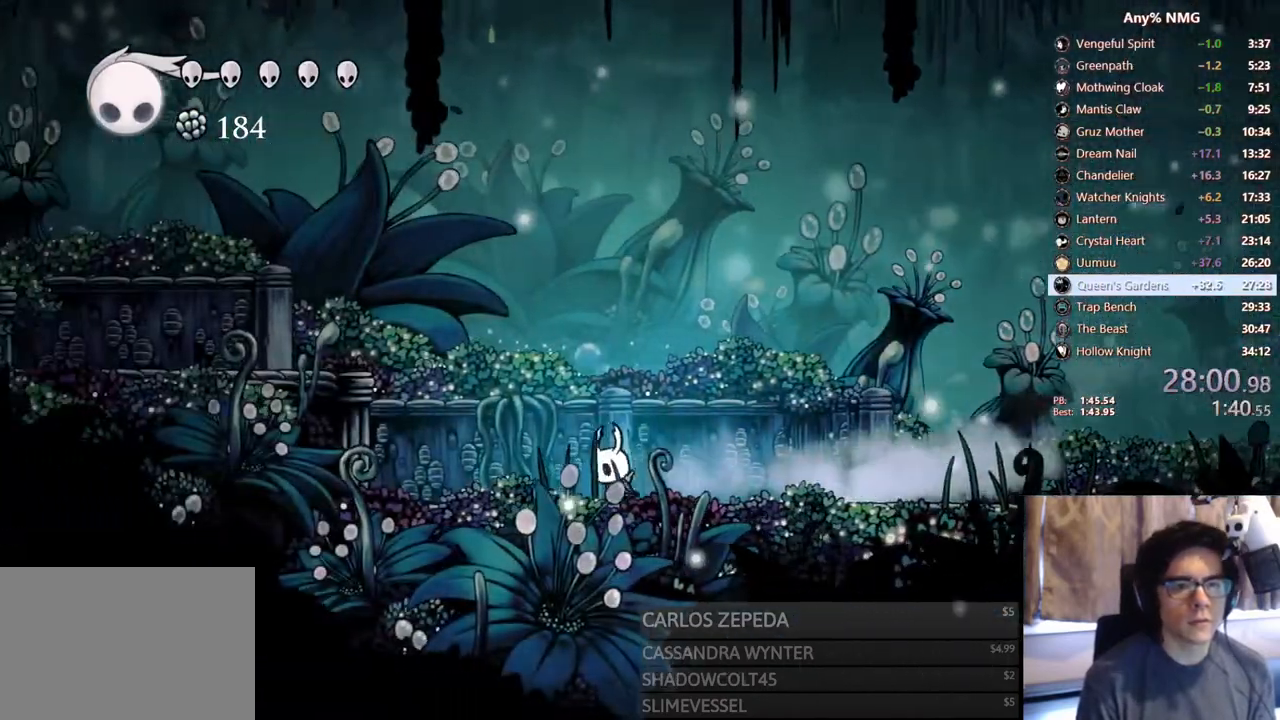
{"dt_ms": 500, "buttons": ["A", "R2", "DPAD_LEFT"], "left_stick": "center", "right_stick": "center", "events": [[133, "A", "down"], [333, "R2", "down"]]}
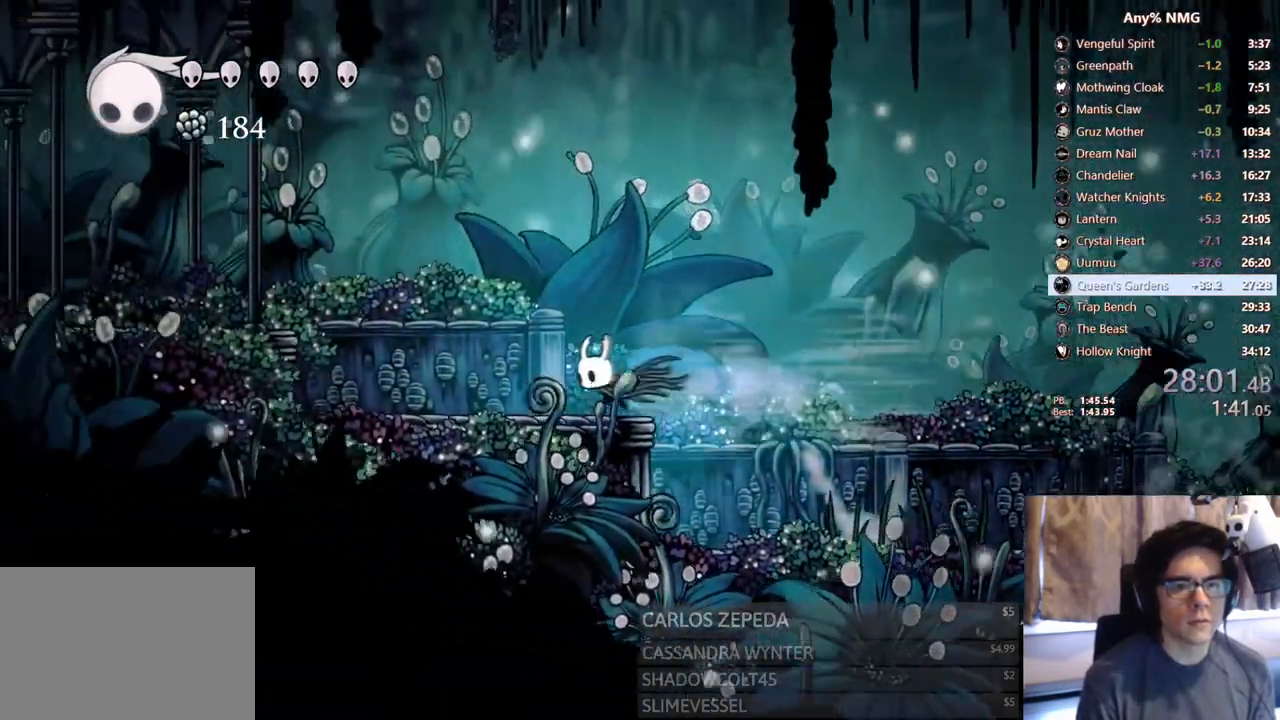
{"dt_ms": 500, "buttons": ["R2", "DPAD_LEFT"], "left_stick": "center", "right_stick": "center", "events": [[33, "A", "up"], [67, "R2", "up"], [250, "A", "down"], [383, "R2", "down"], [483, "A", "up"]]}
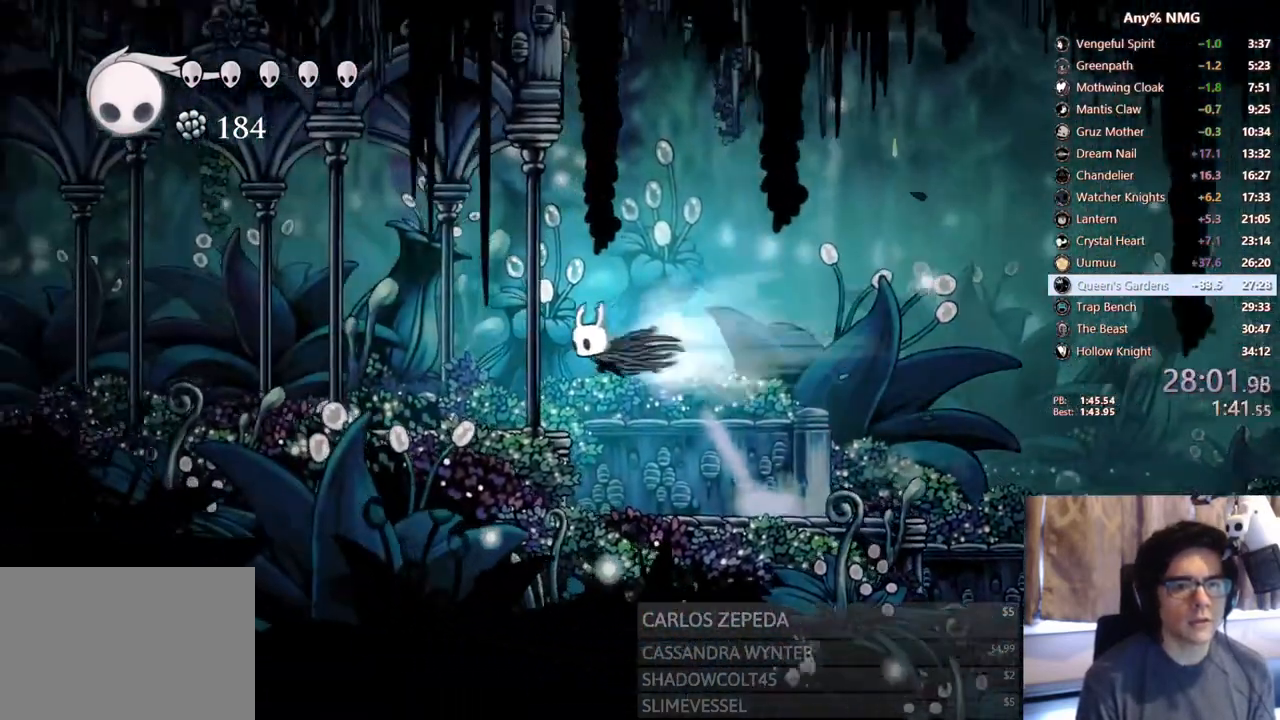
{"dt_ms": 500, "buttons": ["L2", "DPAD_LEFT"], "left_stick": "center", "right_stick": "center", "events": [[167, "R2", "up"], [450, "L2", "down"]]}
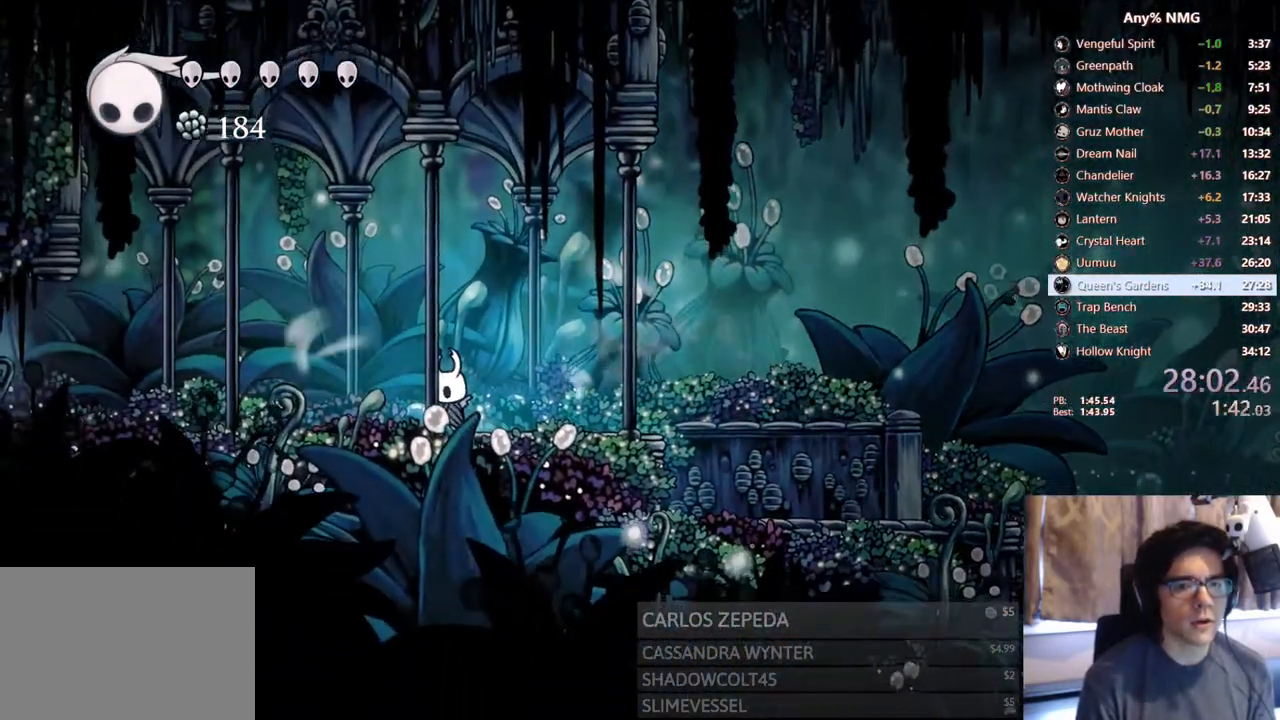
{"dt_ms": 500, "buttons": ["L2", "DPAD_LEFT"], "left_stick": "center", "right_stick": "center", "events": []}
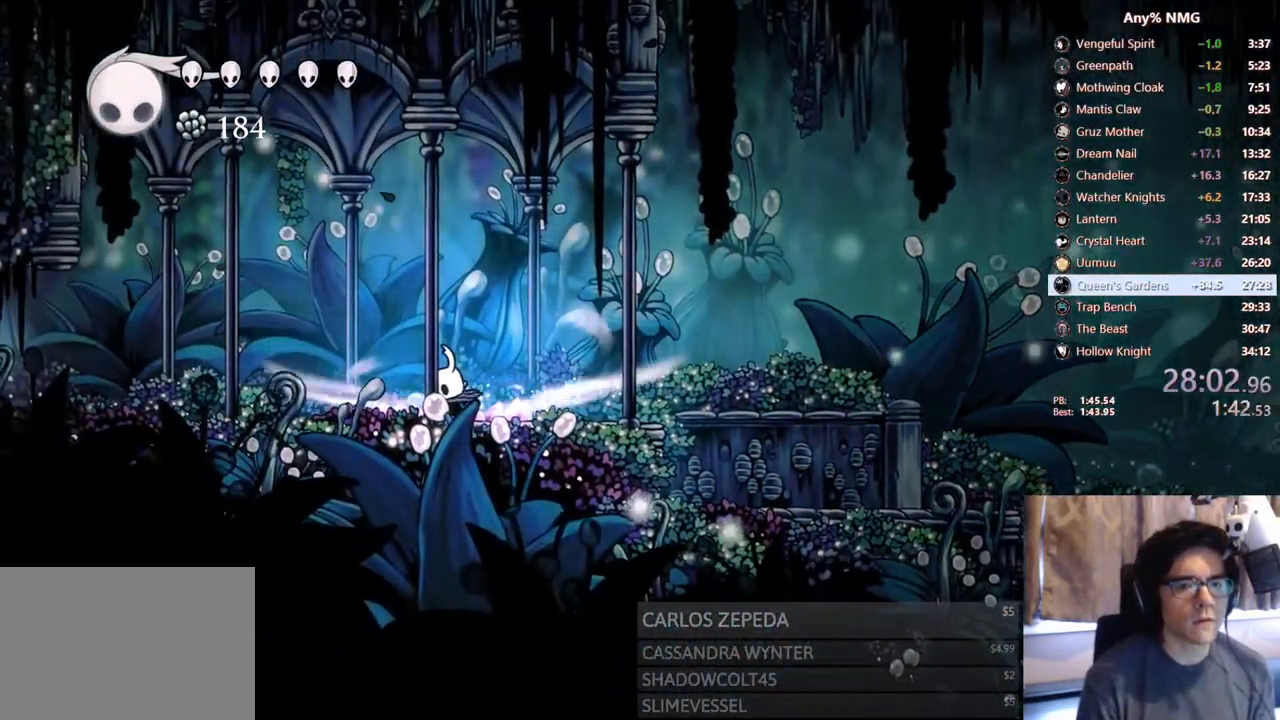
{"dt_ms": 500, "buttons": [], "left_stick": "center", "right_stick": "center"}
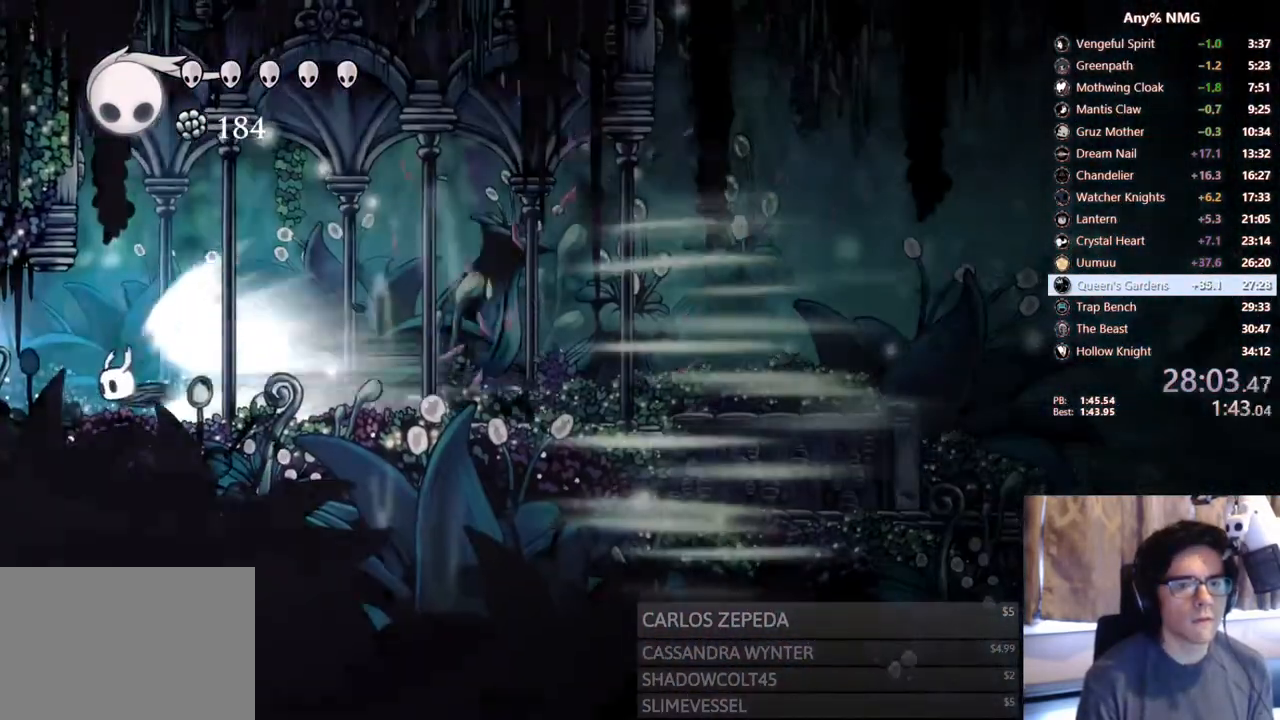
{"dt_ms": 500, "buttons": [], "left_stick": "center", "right_stick": "center", "events": []}
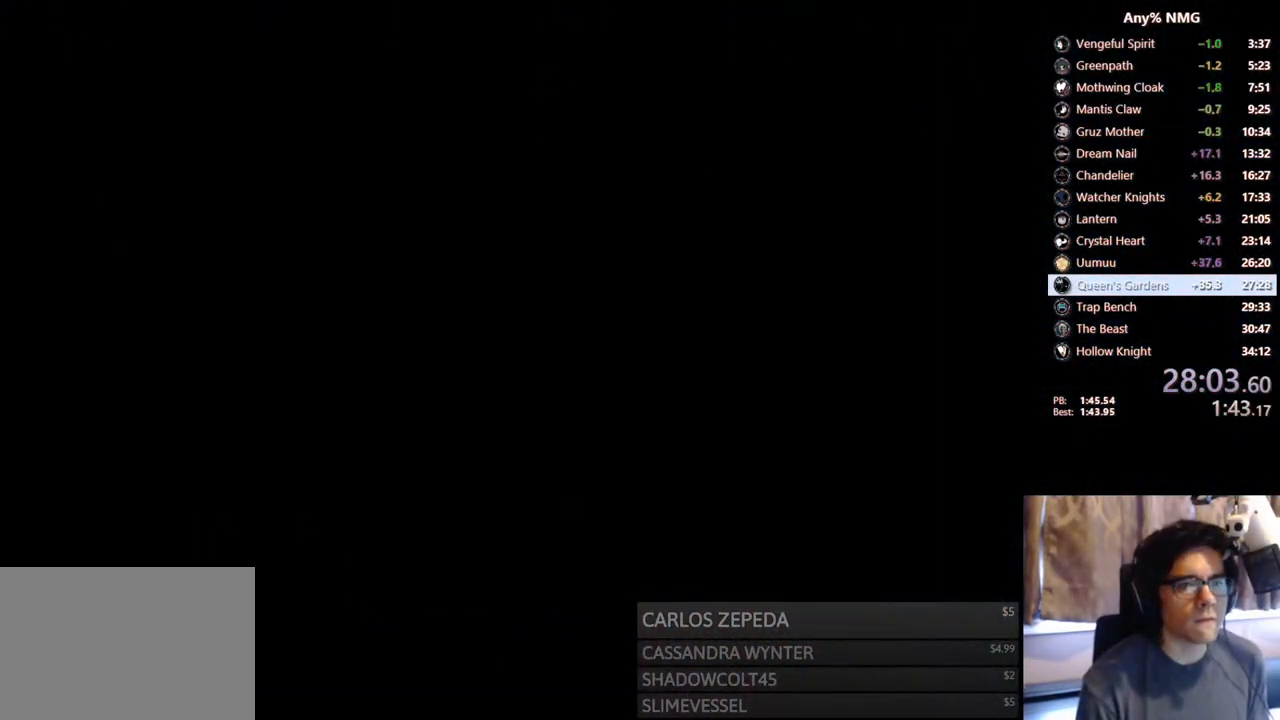
{"dt_ms": 500, "buttons": [], "left_stick": "center", "right_stick": "center", "events": []}
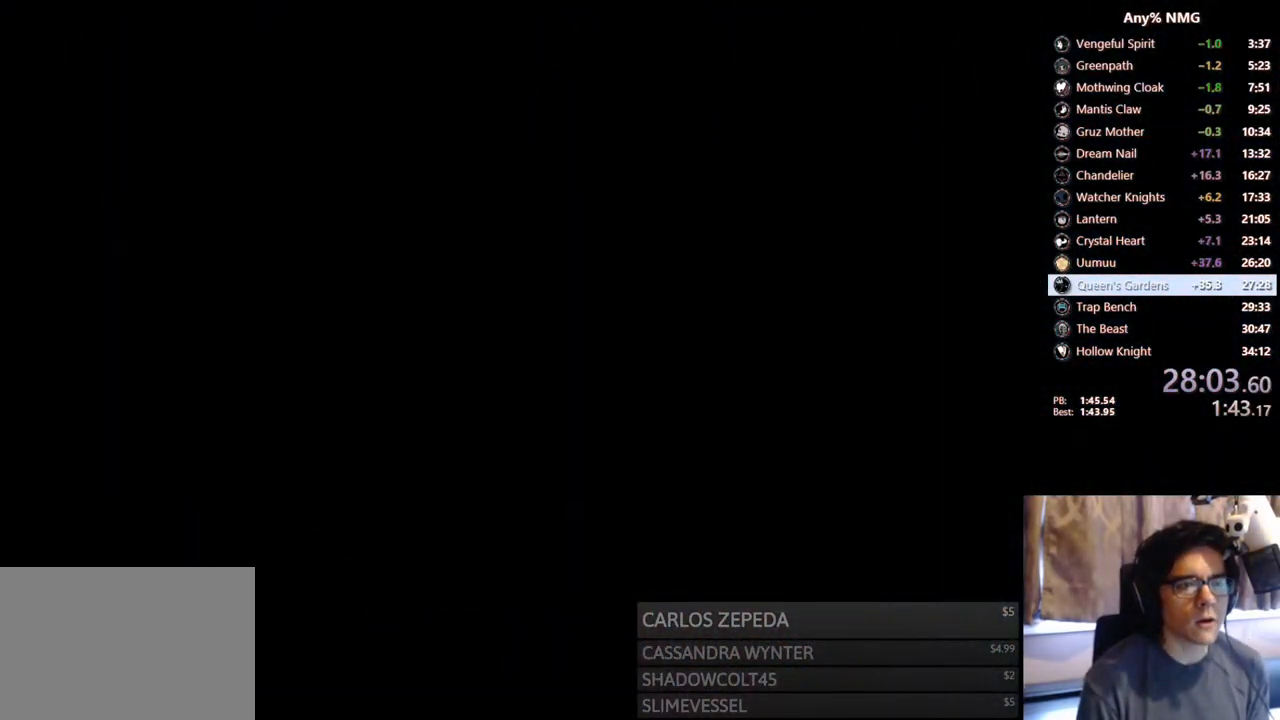
{"dt_ms": 500, "buttons": [], "left_stick": "center", "right_stick": "center", "events": []}
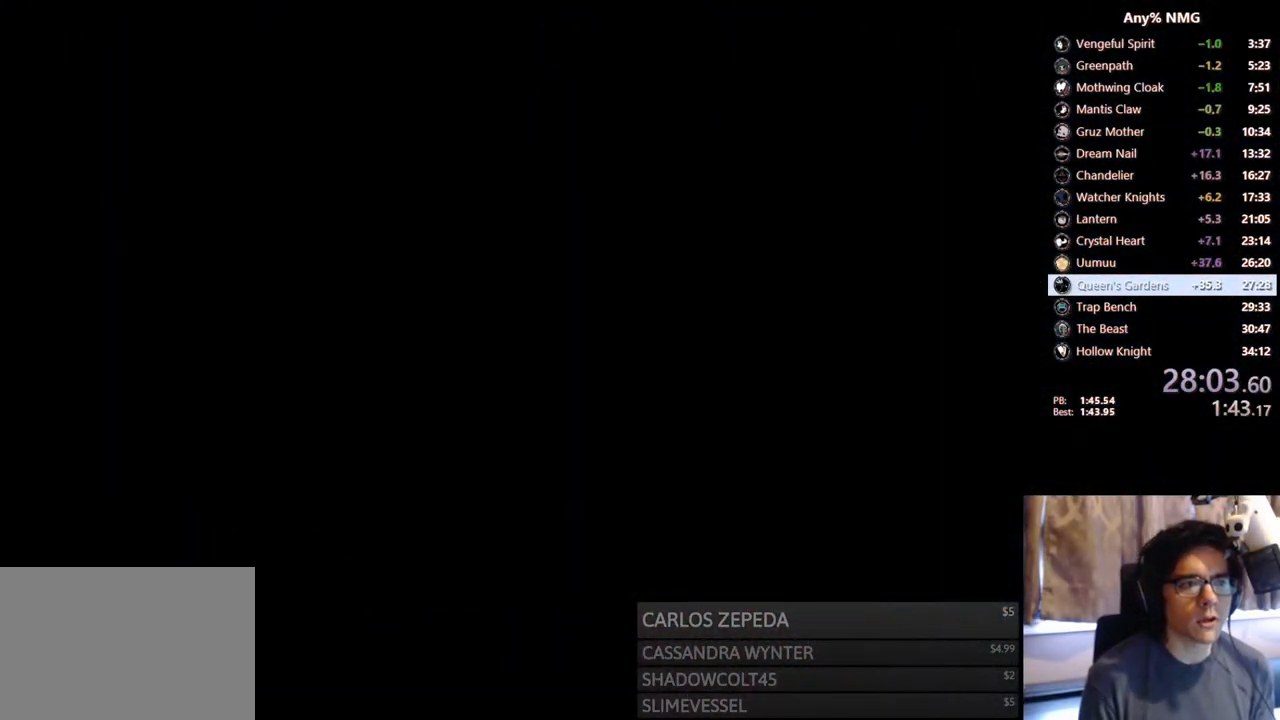
{"dt_ms": 500, "buttons": [], "left_stick": "center", "right_stick": "center", "events": []}
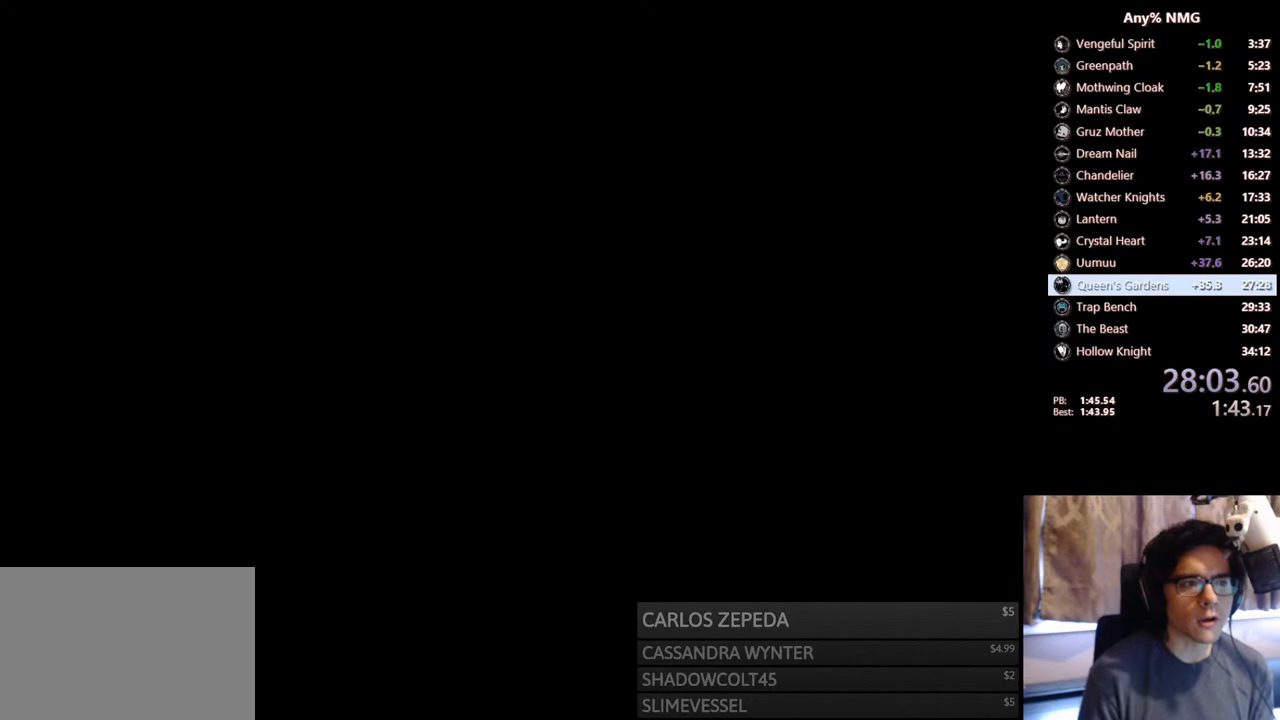
{"dt_ms": 500, "buttons": [], "left_stick": "center", "right_stick": "center", "events": []}